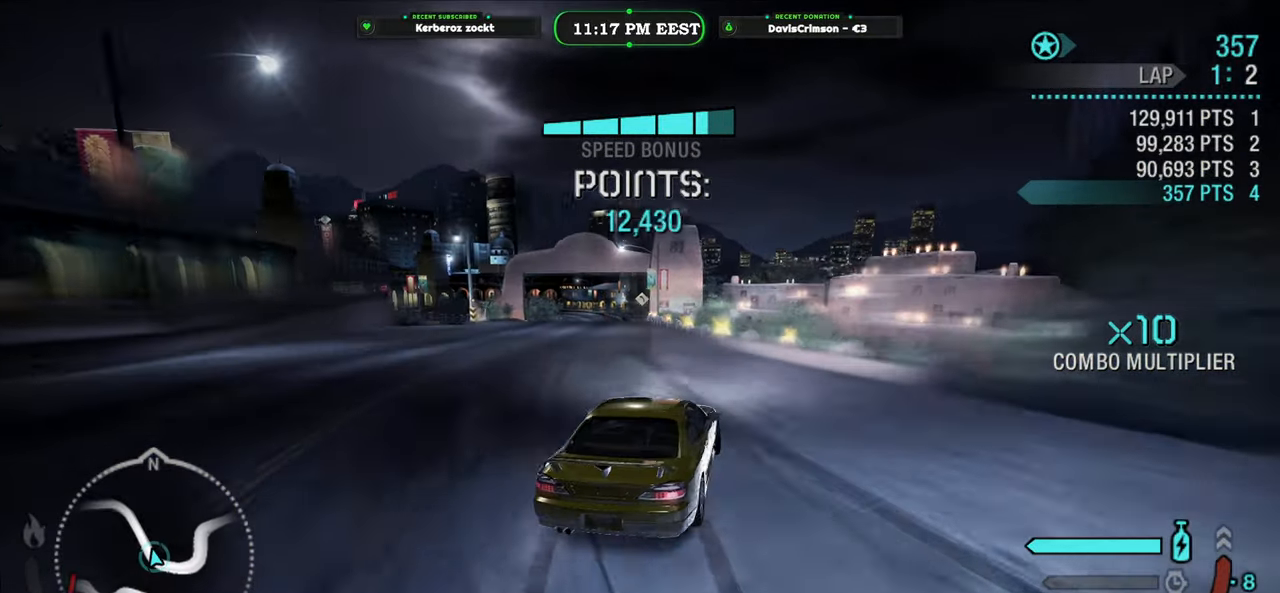
Gameplay with a controller (Xbox layout); each line is a JSON object with the inputs held at the frame after it. "events" lists button and stick changes between this image and that frame as [ms after this image, input, new state], when the widget could be followed in between. Not read: right_stick.
{"buttons": ["R2"], "left_stick": "center", "events": [[133, "left_stick", "center"], [383, "left_stick", "left"], [500, "left_stick", "center"]]}
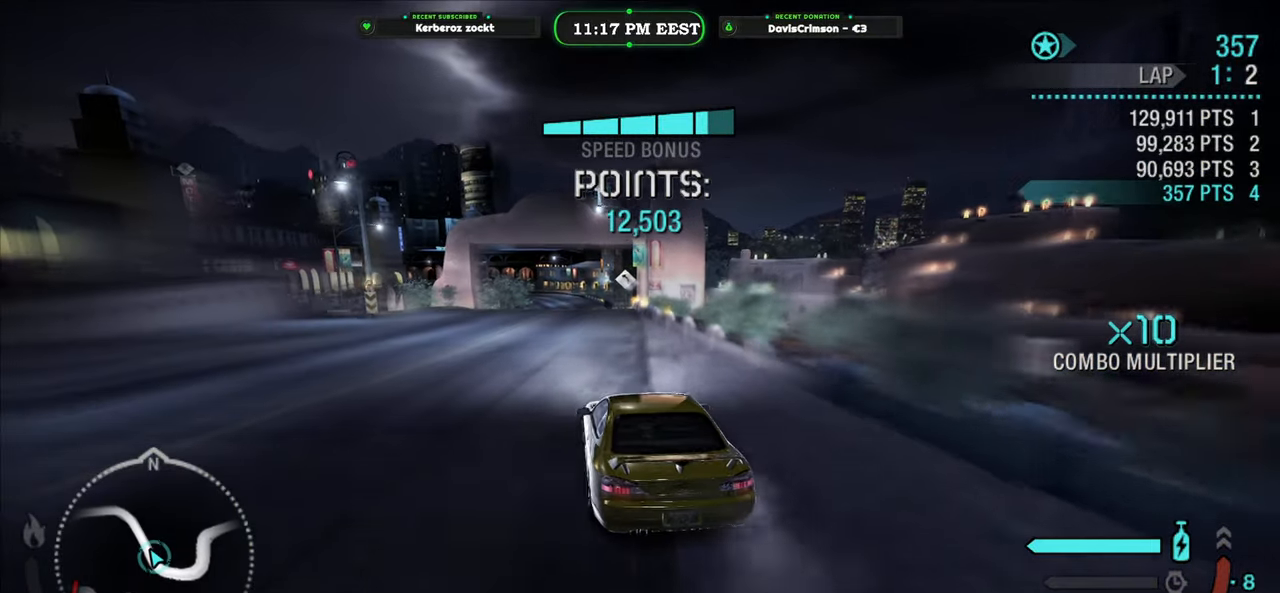
{"buttons": ["R2"], "left_stick": "right", "events": [[167, "left_stick", "right"], [300, "left_stick", "center"], [467, "left_stick", "right"]]}
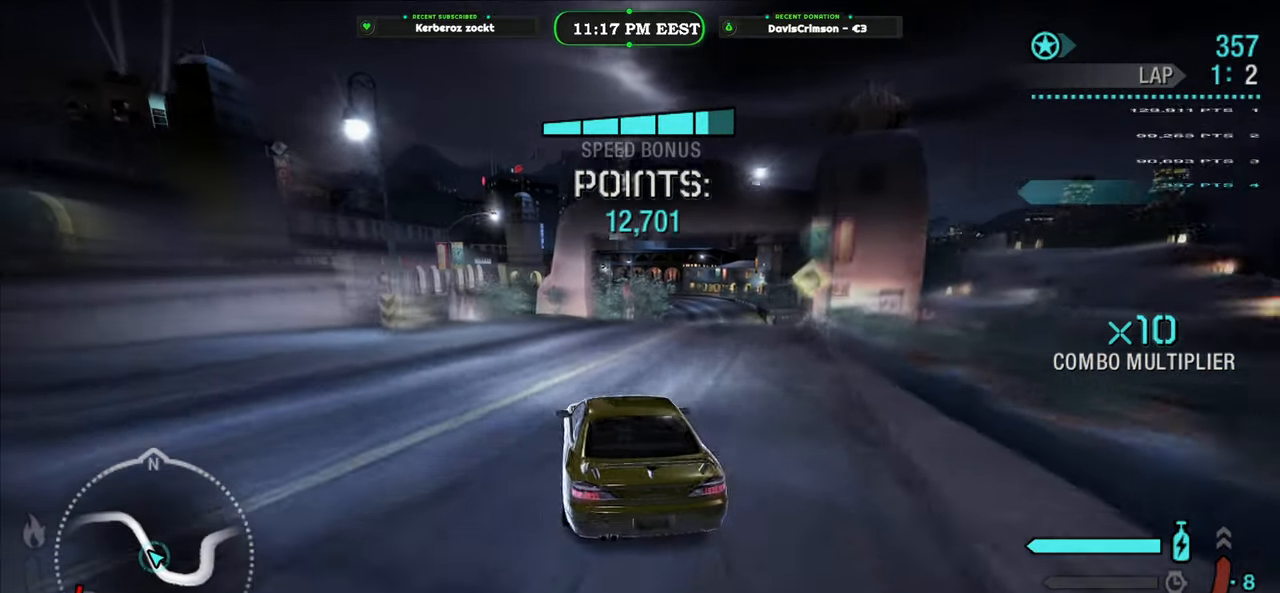
{"buttons": ["R2"], "left_stick": "right", "events": [[233, "left_stick", "center"], [267, "B", "down"], [350, "B", "up"], [350, "left_stick", "right"]]}
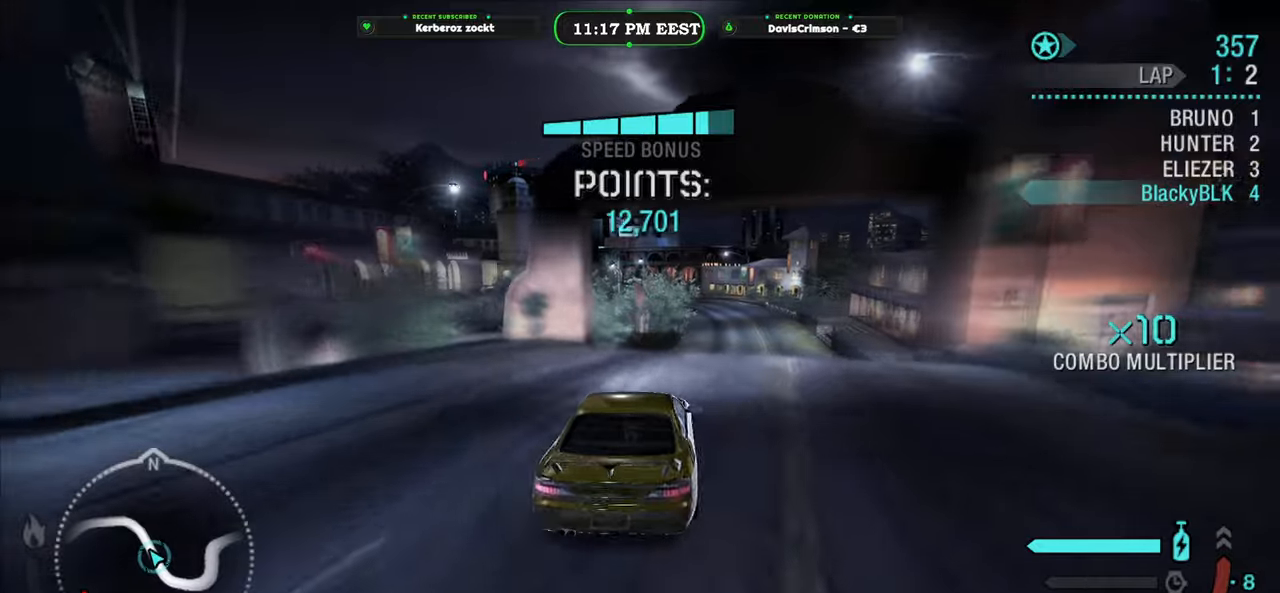
{"buttons": ["R2"], "left_stick": "left", "events": [[33, "left_stick", "center"], [500, "left_stick", "left"]]}
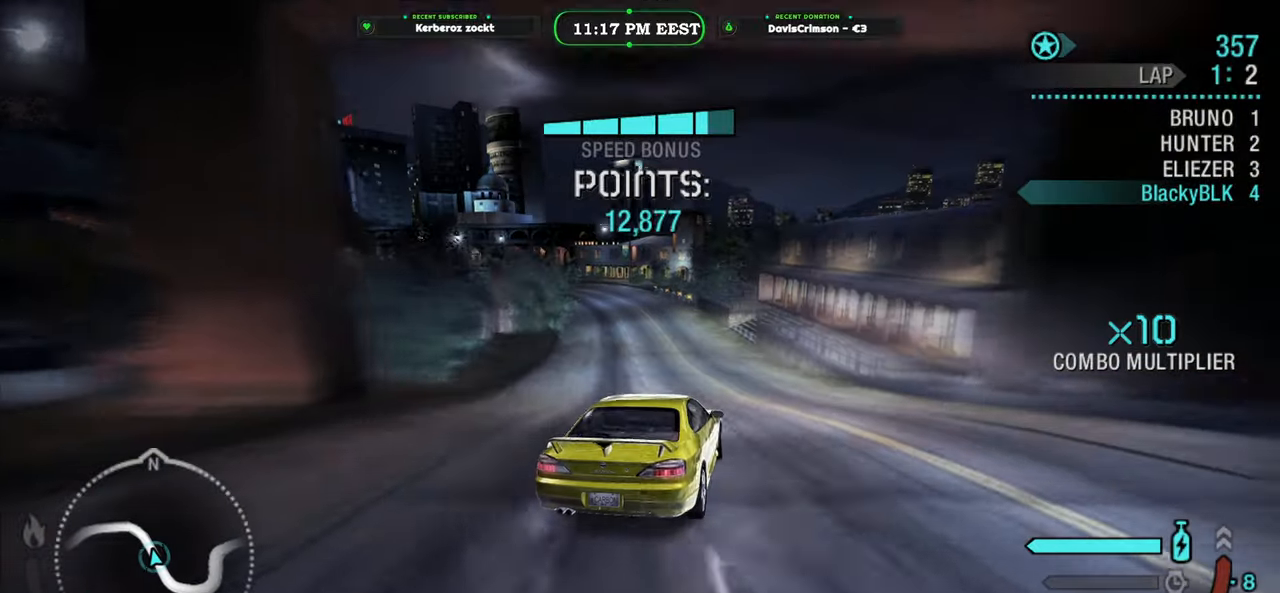
{"buttons": ["R2"], "left_stick": "center", "events": [[233, "left_stick", "center"], [317, "left_stick", "left"], [450, "A", "down"], [500, "A", "up"], [500, "left_stick", "center"]]}
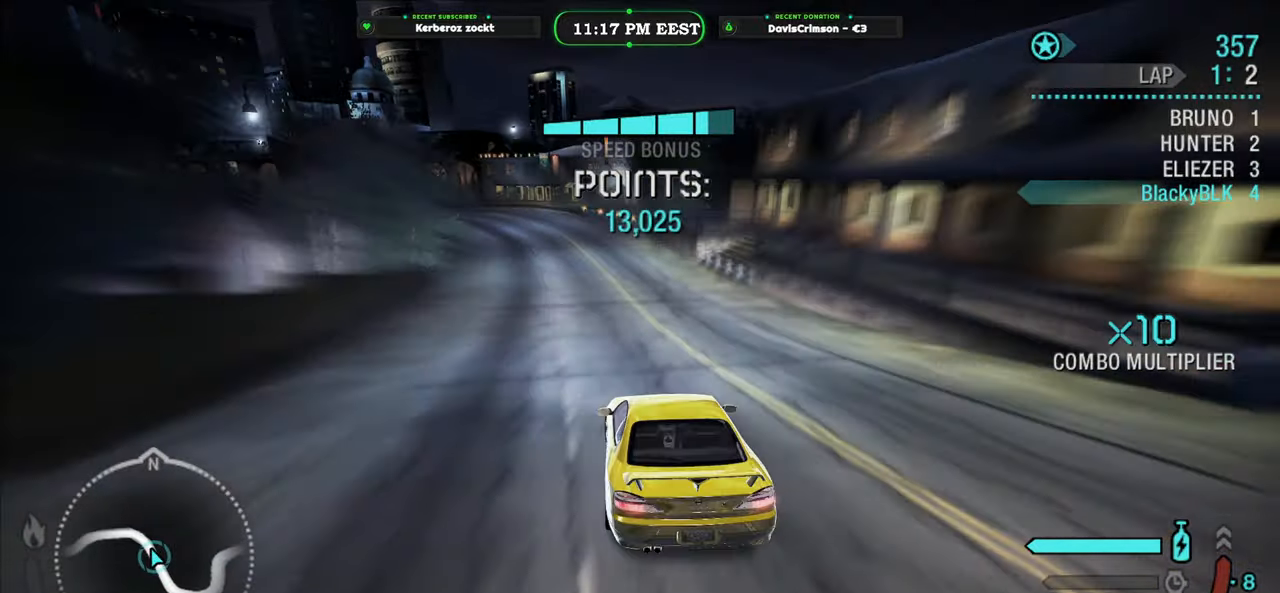
{"buttons": ["R2"], "left_stick": "right", "events": [[167, "left_stick", "left"], [250, "left_stick", "right"]]}
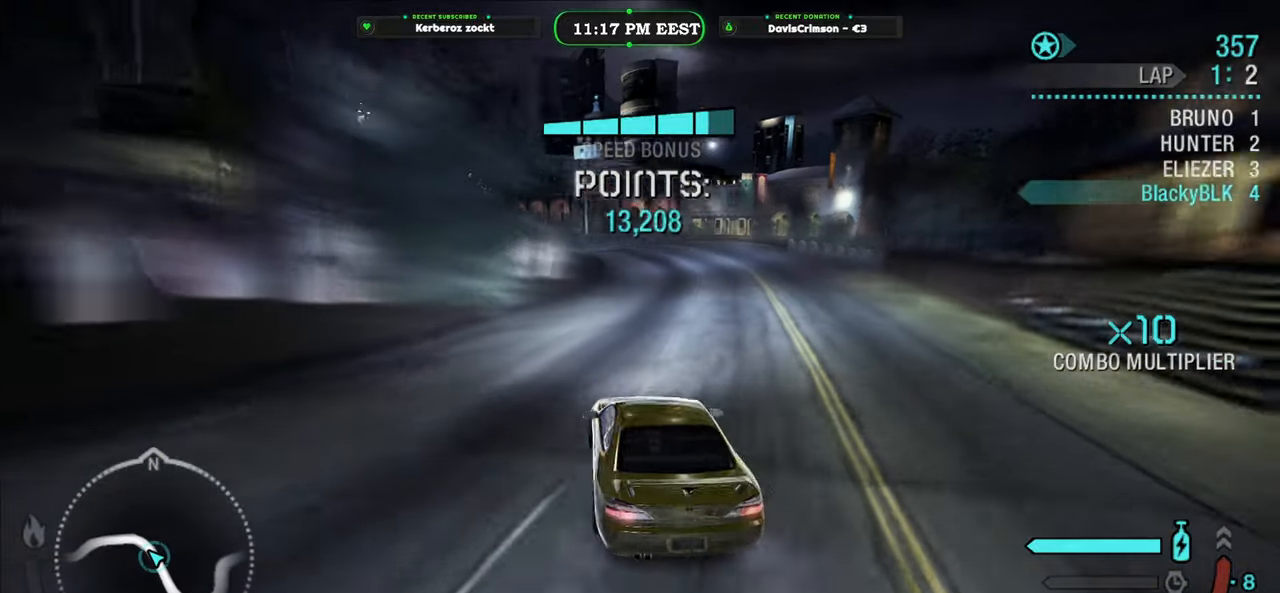
{"buttons": ["R2"], "left_stick": "left", "events": [[267, "left_stick", "center"], [433, "left_stick", "left"]]}
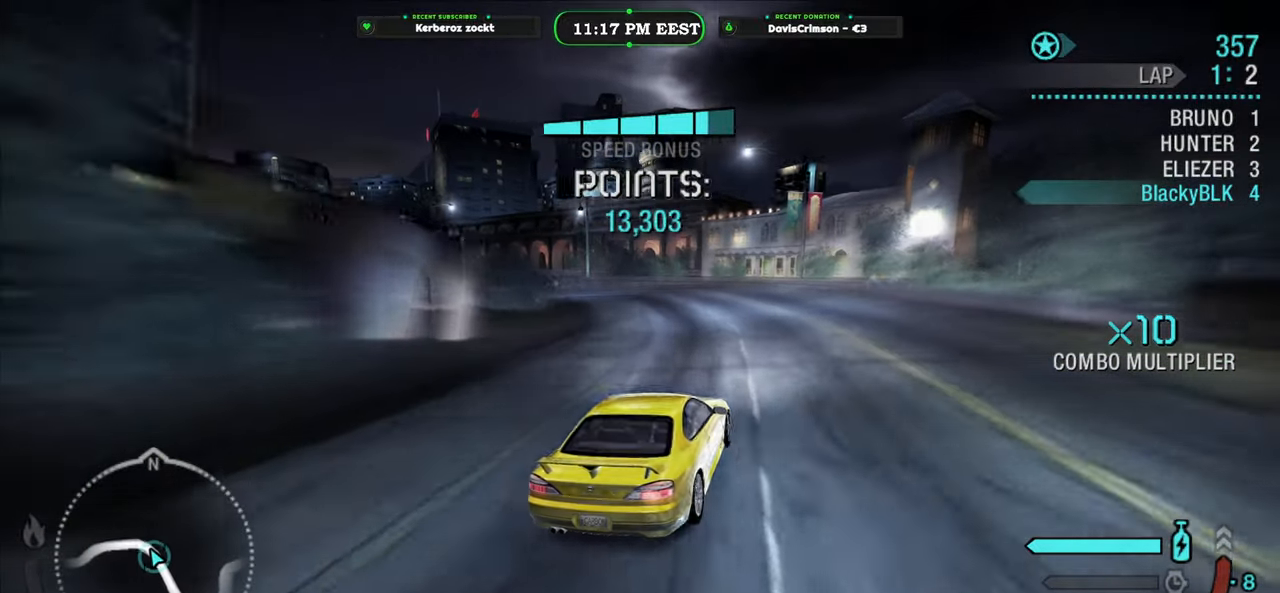
{"buttons": ["R2"], "left_stick": "left", "events": []}
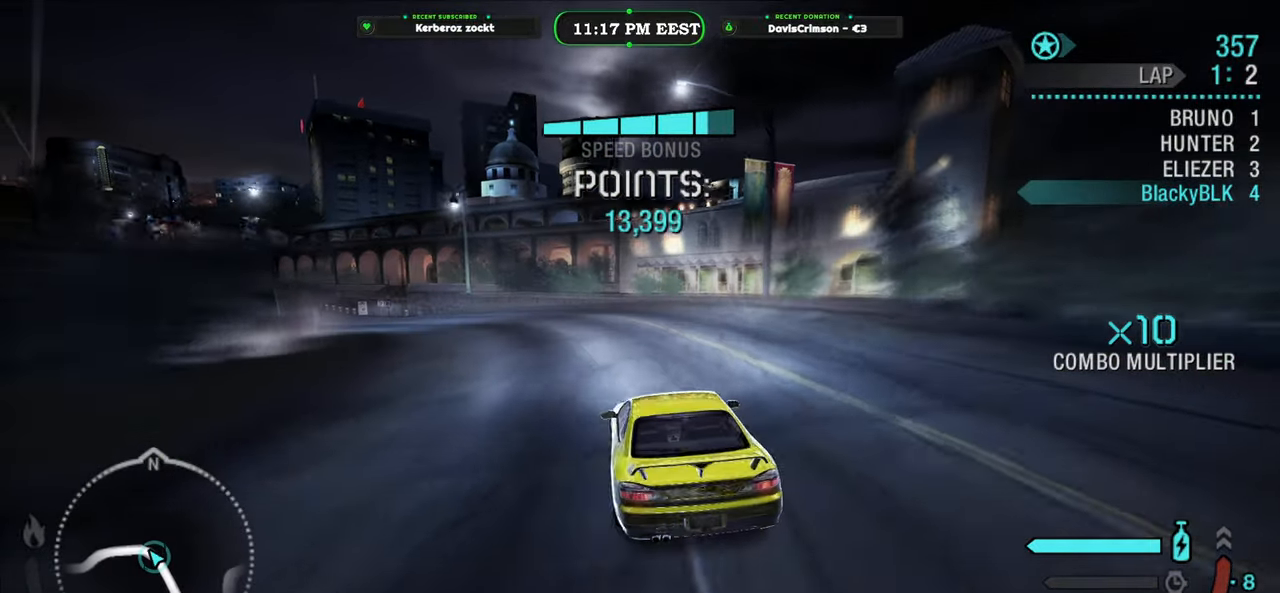
{"buttons": ["R2"], "left_stick": "right", "events": [[100, "left_stick", "center"], [433, "left_stick", "right"]]}
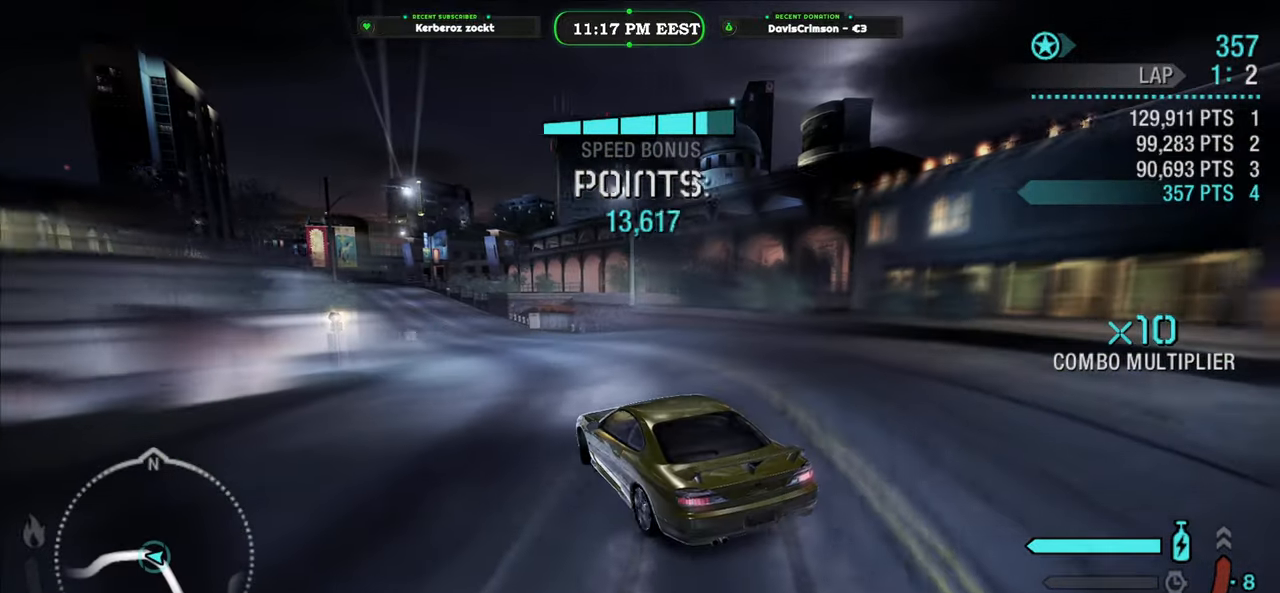
{"buttons": ["R2"], "left_stick": "center", "events": [[100, "left_stick", "center"], [217, "left_stick", "left"], [383, "left_stick", "center"]]}
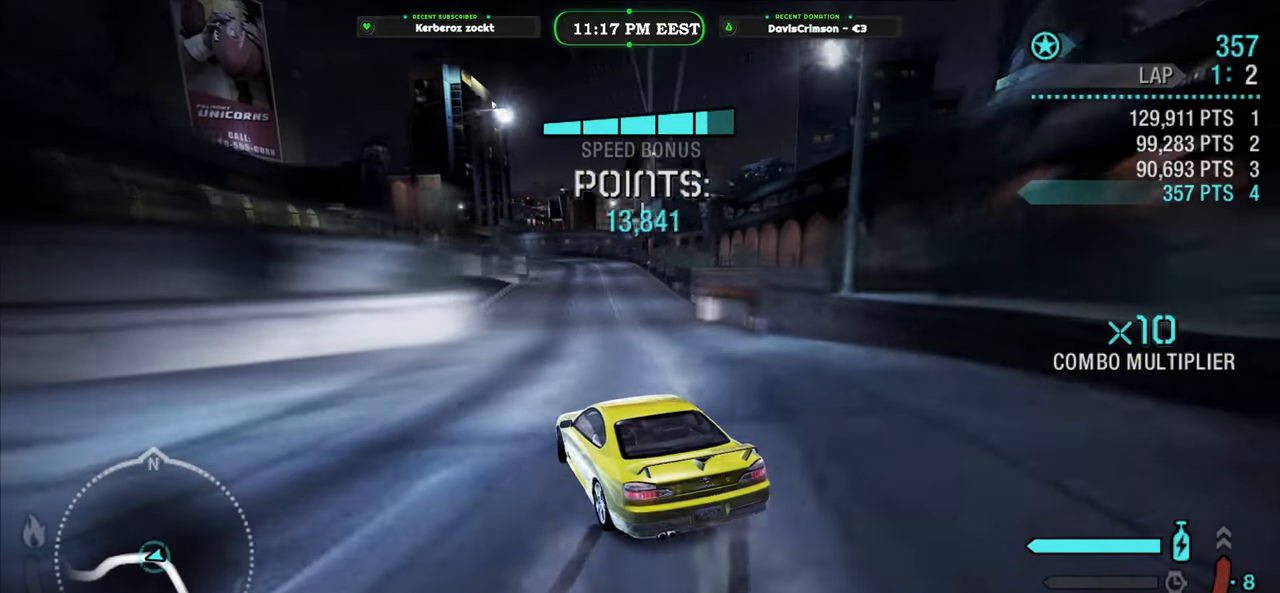
{"buttons": ["R2"], "left_stick": "right", "events": [[300, "left_stick", "right"]]}
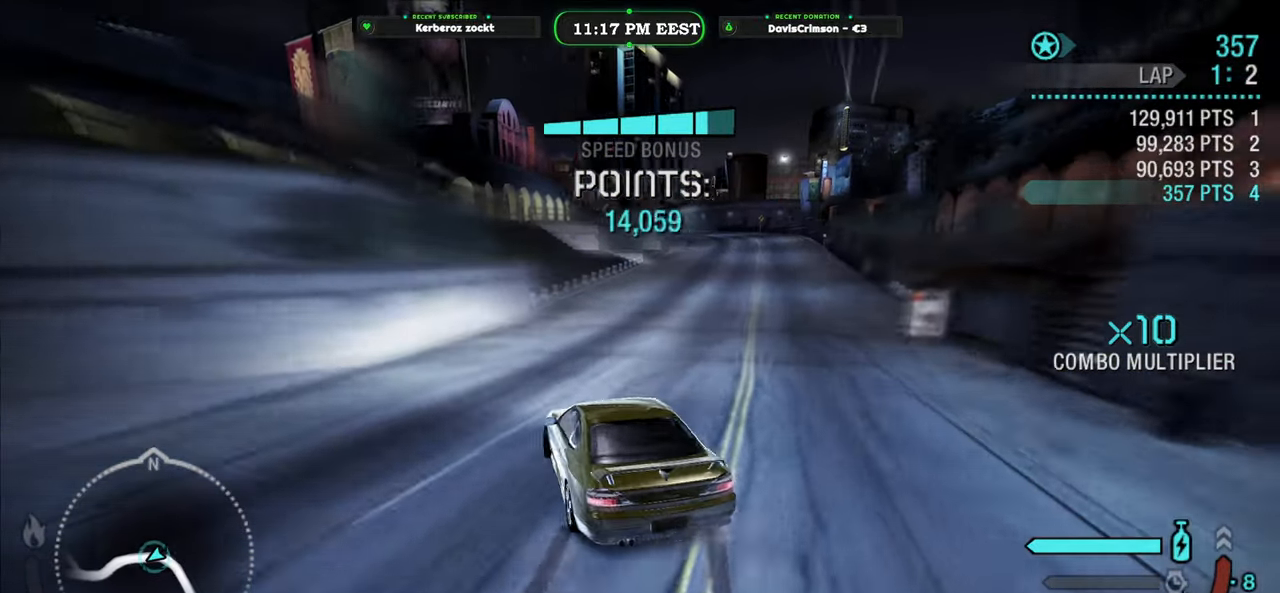
{"buttons": ["R2"], "left_stick": "center", "events": [[383, "left_stick", "center"]]}
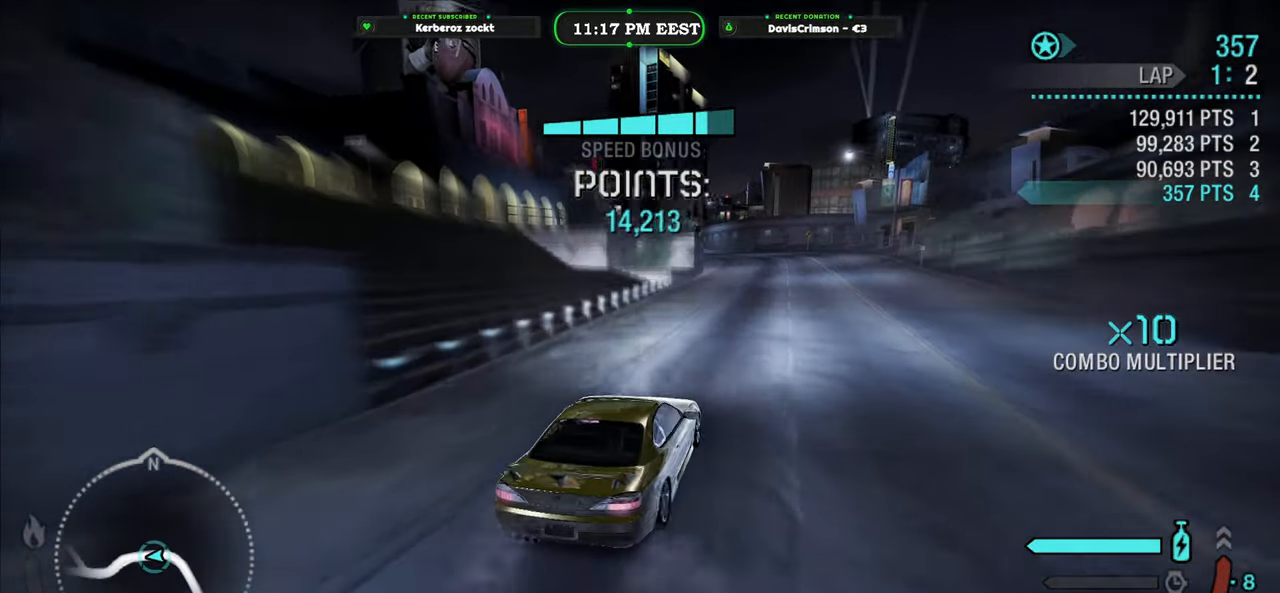
{"buttons": ["R2"], "left_stick": "left", "events": [[467, "left_stick", "left"]]}
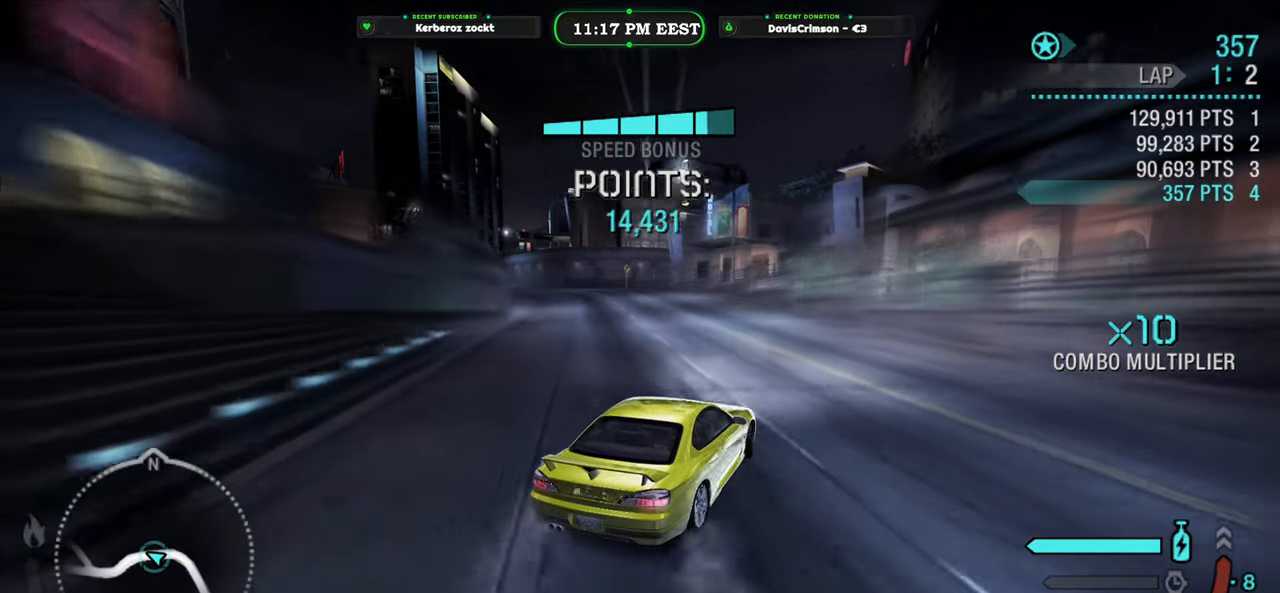
{"buttons": ["R2"], "left_stick": "left", "events": []}
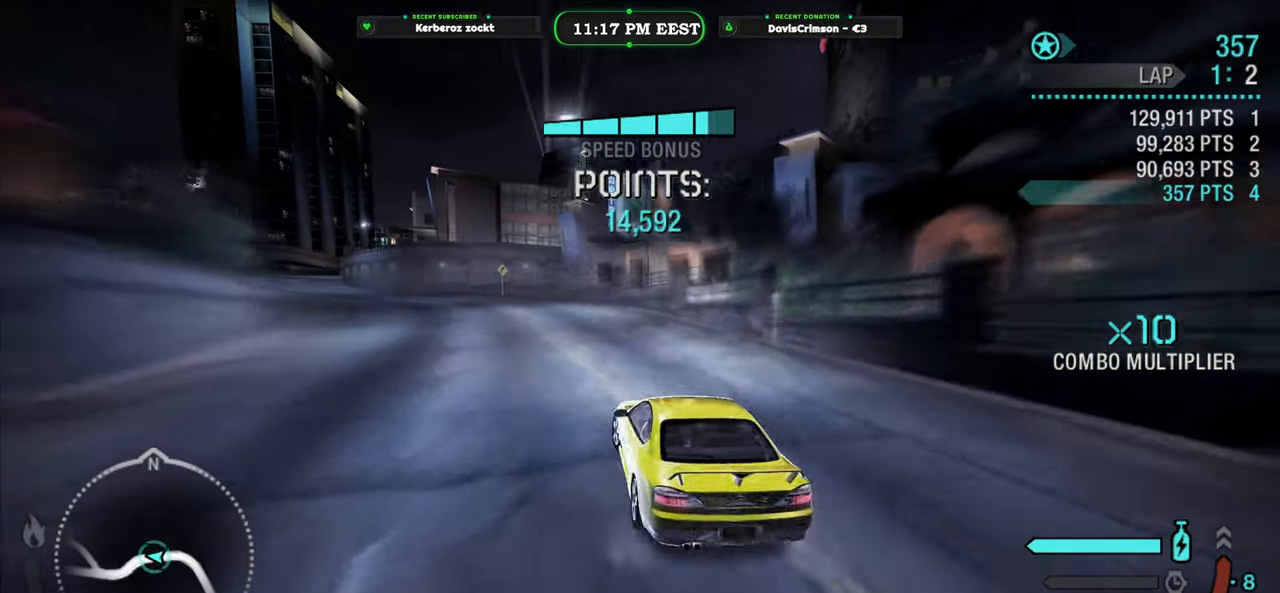
{"buttons": ["R2"], "left_stick": "right", "events": [[150, "left_stick", "center"], [317, "left_stick", "right"]]}
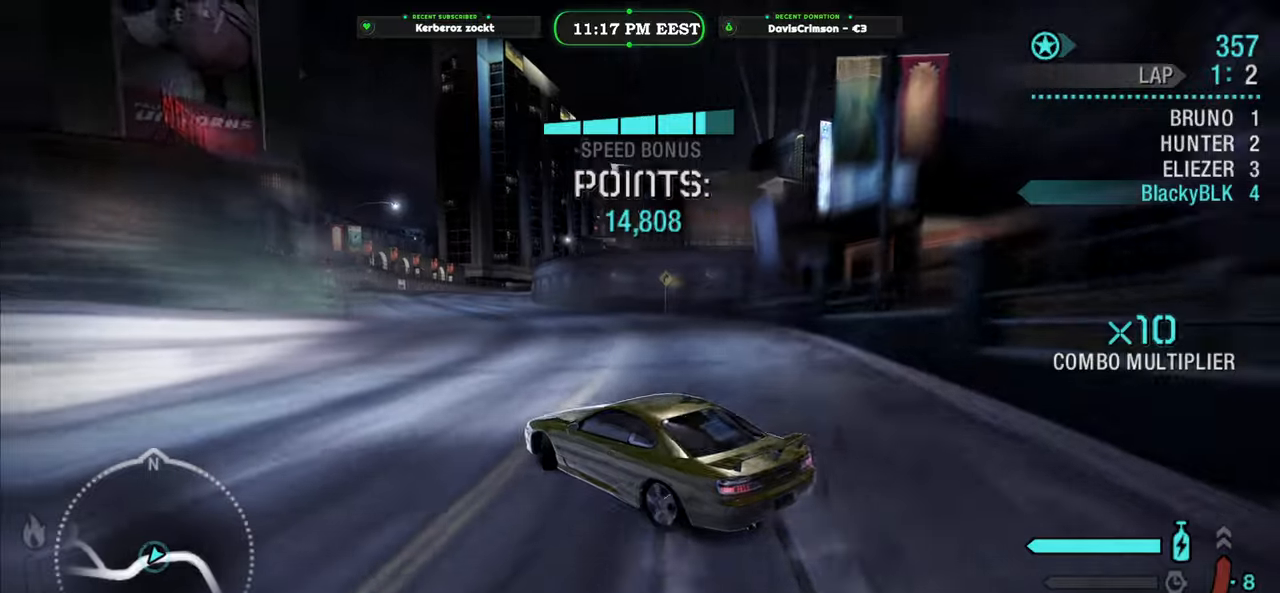
{"buttons": ["R2"], "left_stick": "center", "events": [[150, "left_stick", "center"], [317, "left_stick", "right"], [450, "left_stick", "center"]]}
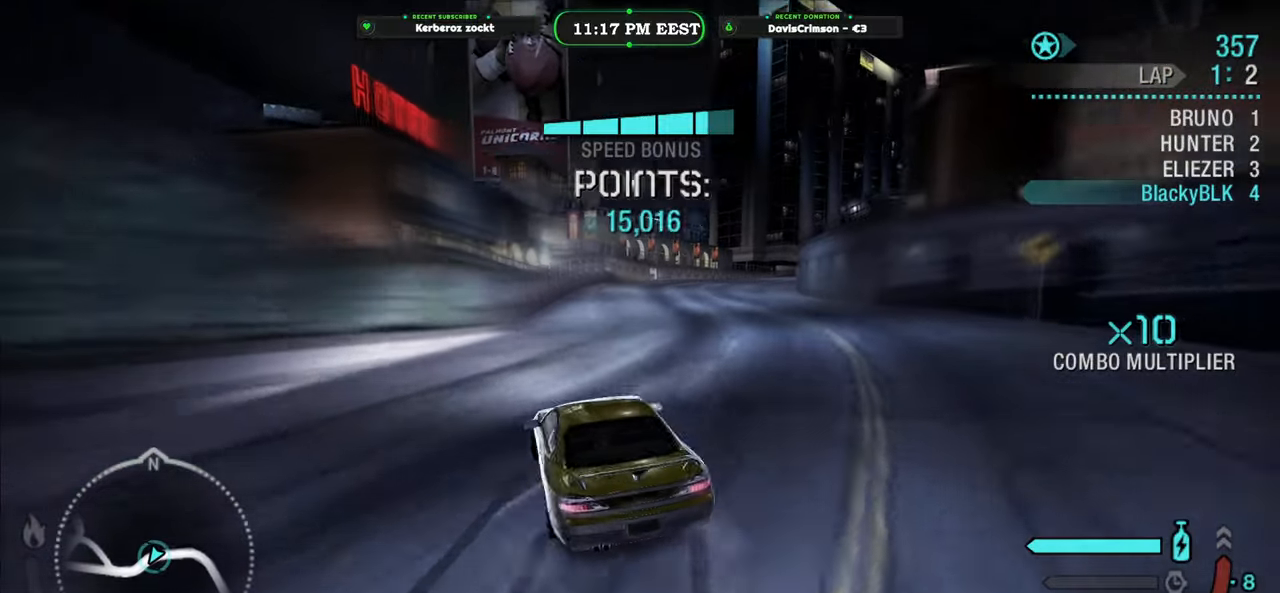
{"buttons": ["Y", "R2"], "left_stick": "left", "events": [[200, "Y", "down"], [467, "left_stick", "left"]]}
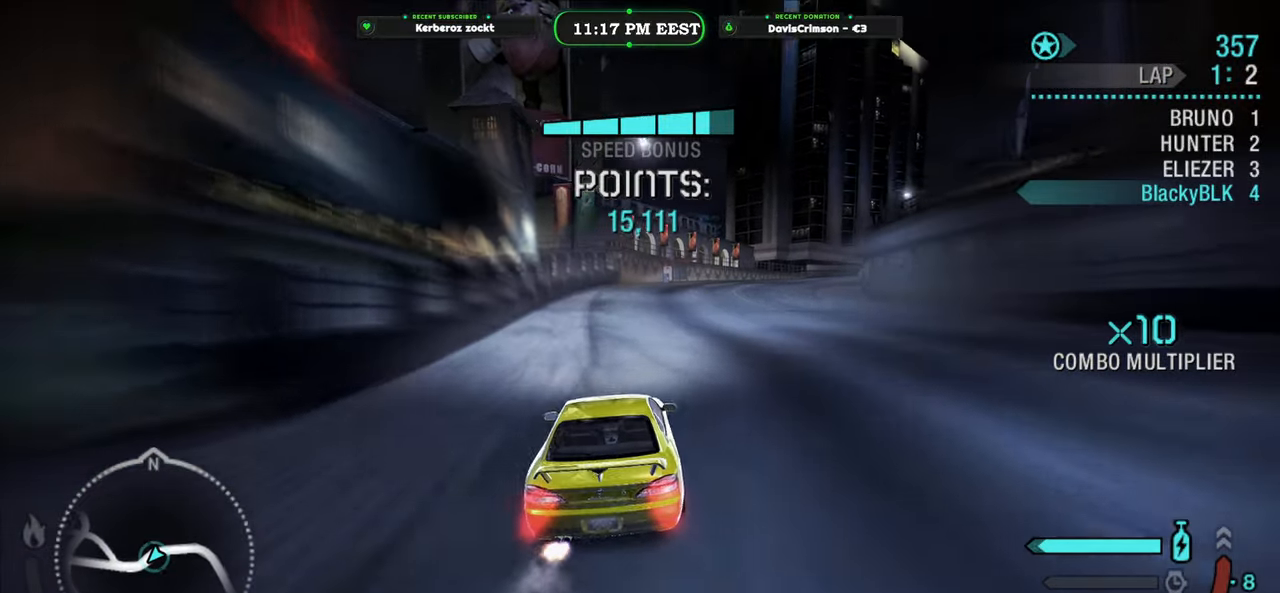
{"buttons": ["Y", "R2"], "left_stick": "right", "events": [[83, "left_stick", "center"], [217, "left_stick", "right"]]}
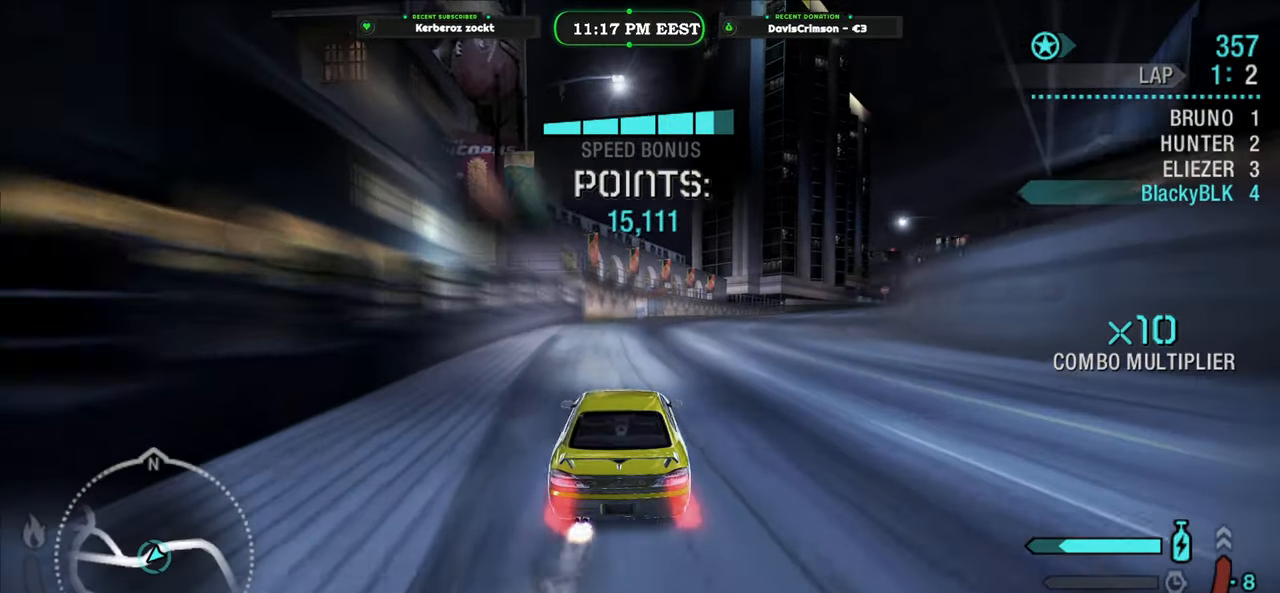
{"buttons": ["R2"], "left_stick": "center", "events": [[100, "Y", "up"], [317, "left_stick", "center"]]}
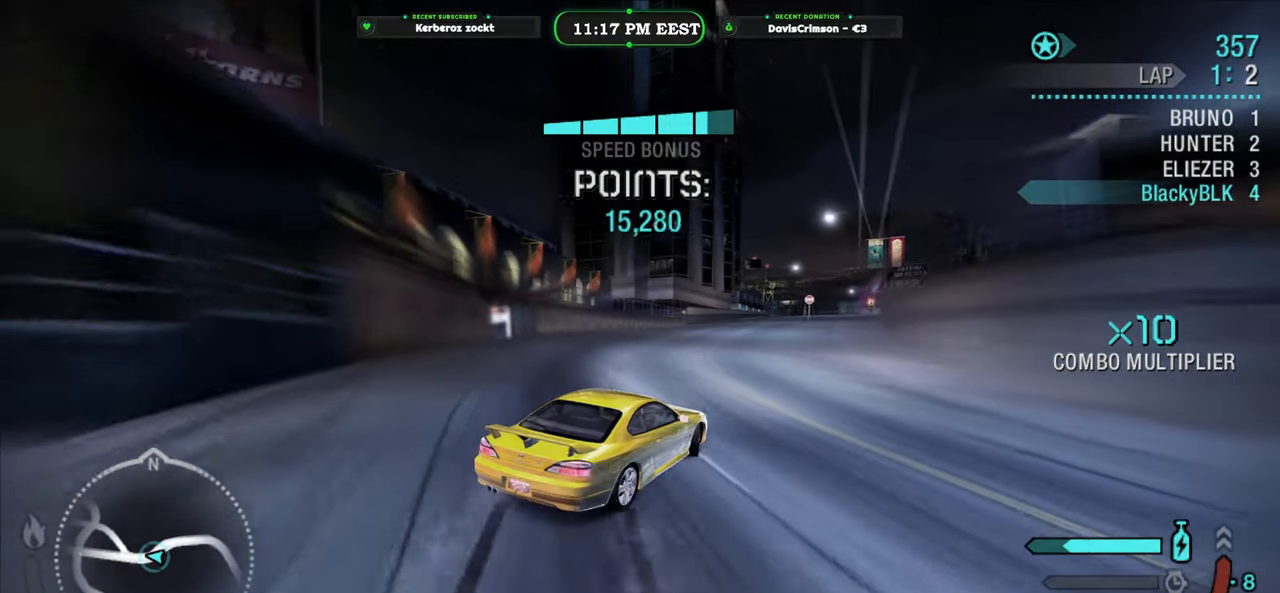
{"buttons": ["R2"], "left_stick": "center", "events": [[217, "left_stick", "left"], [417, "left_stick", "center"]]}
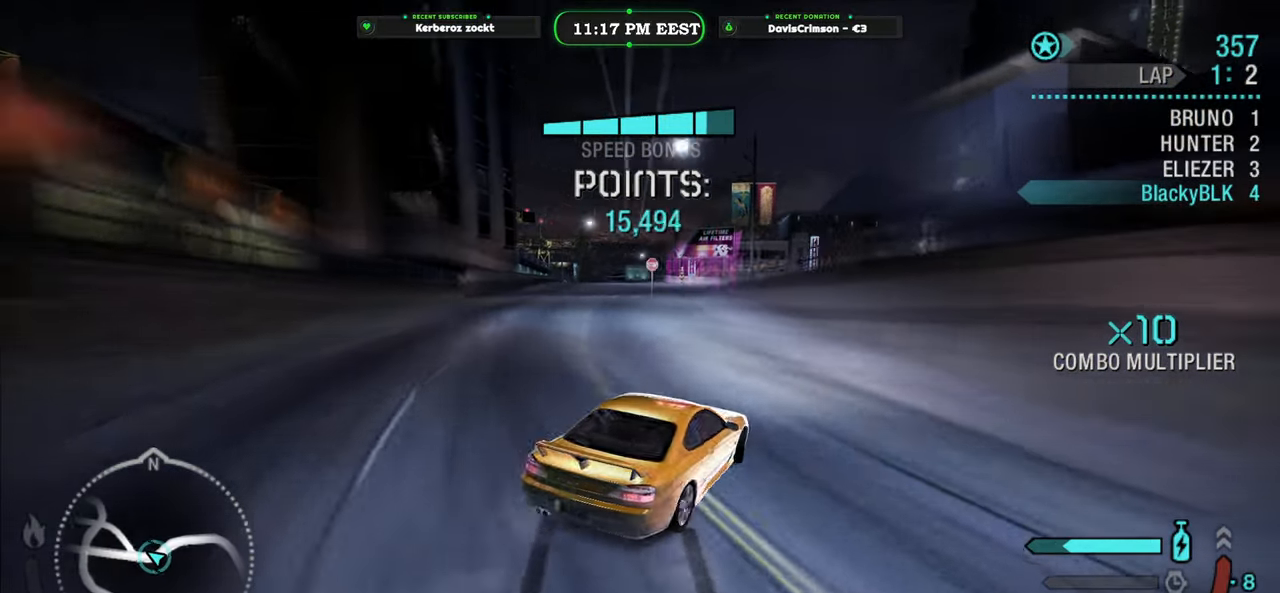
{"buttons": ["R2"], "left_stick": "center", "events": [[17, "left_stick", "left"], [367, "left_stick", "center"]]}
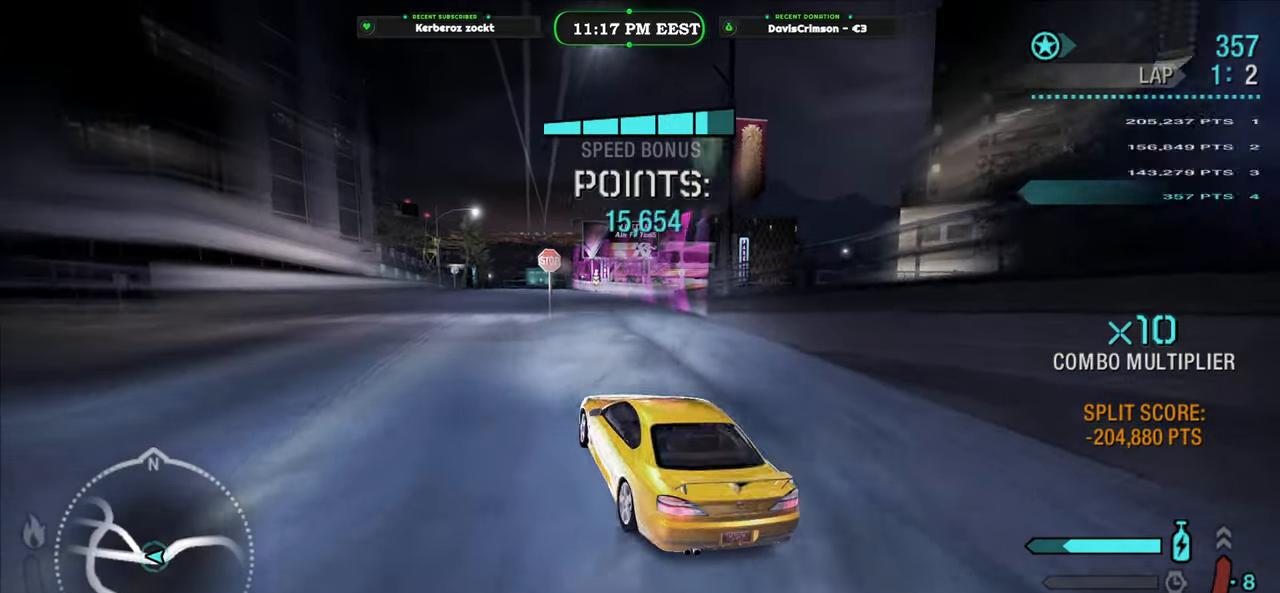
{"buttons": ["R2"], "left_stick": "right", "events": [[100, "left_stick", "right"]]}
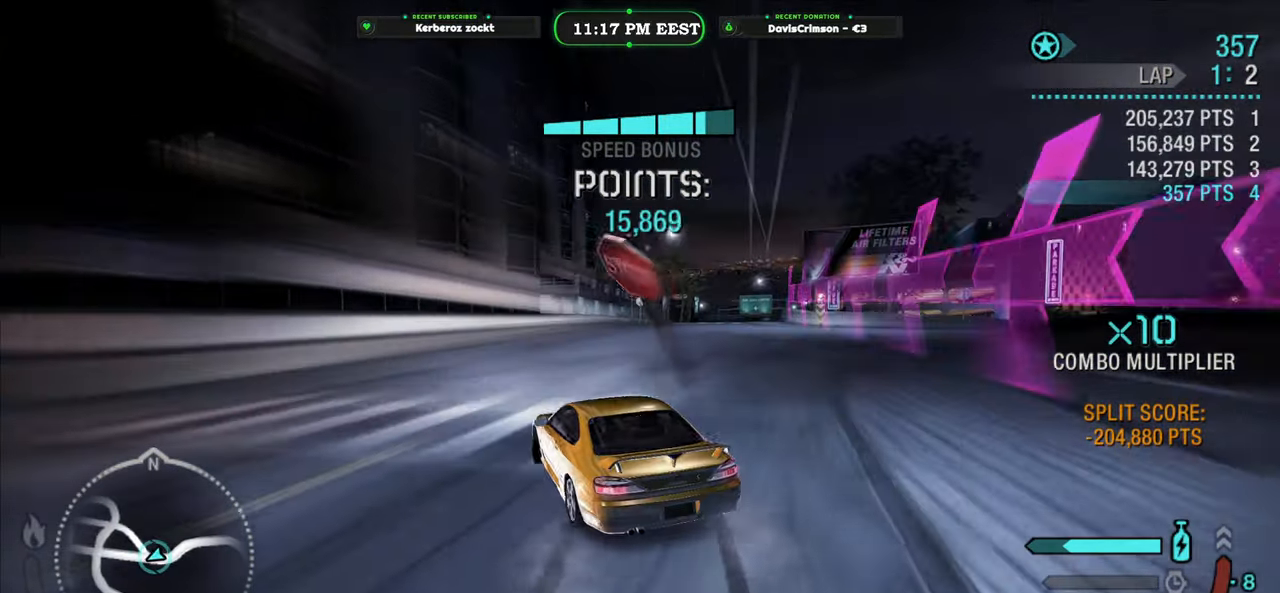
{"buttons": ["R2"], "left_stick": "center", "events": [[400, "left_stick", "center"]]}
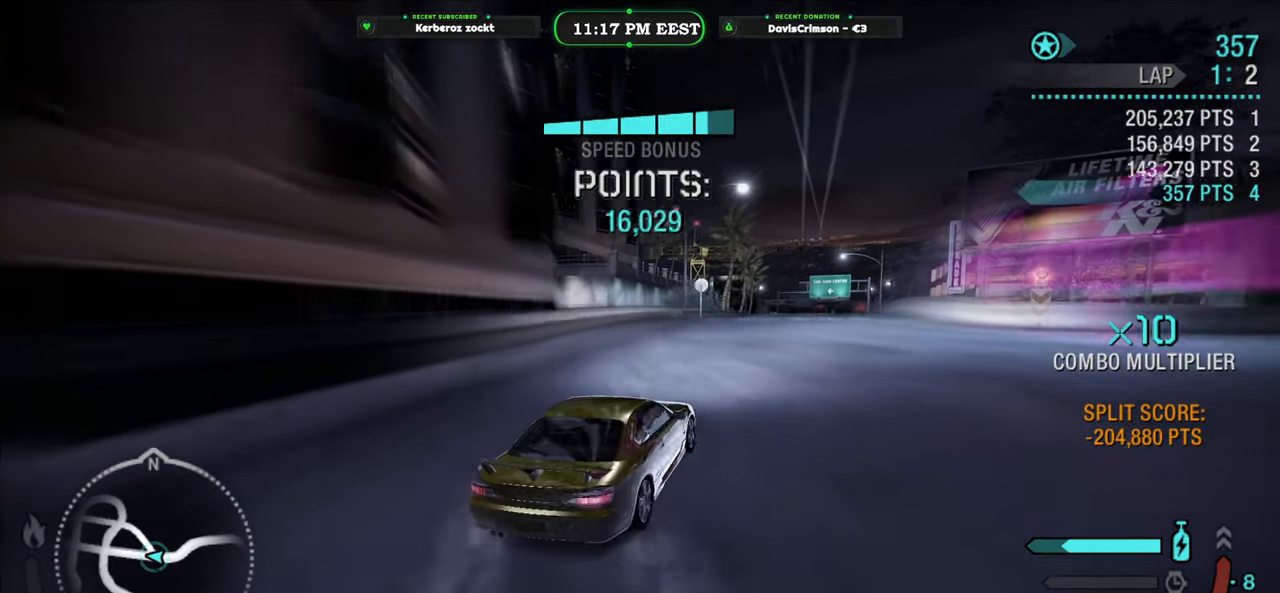
{"buttons": ["R2"], "left_stick": "center", "events": [[167, "left_stick", "left"], [383, "left_stick", "center"]]}
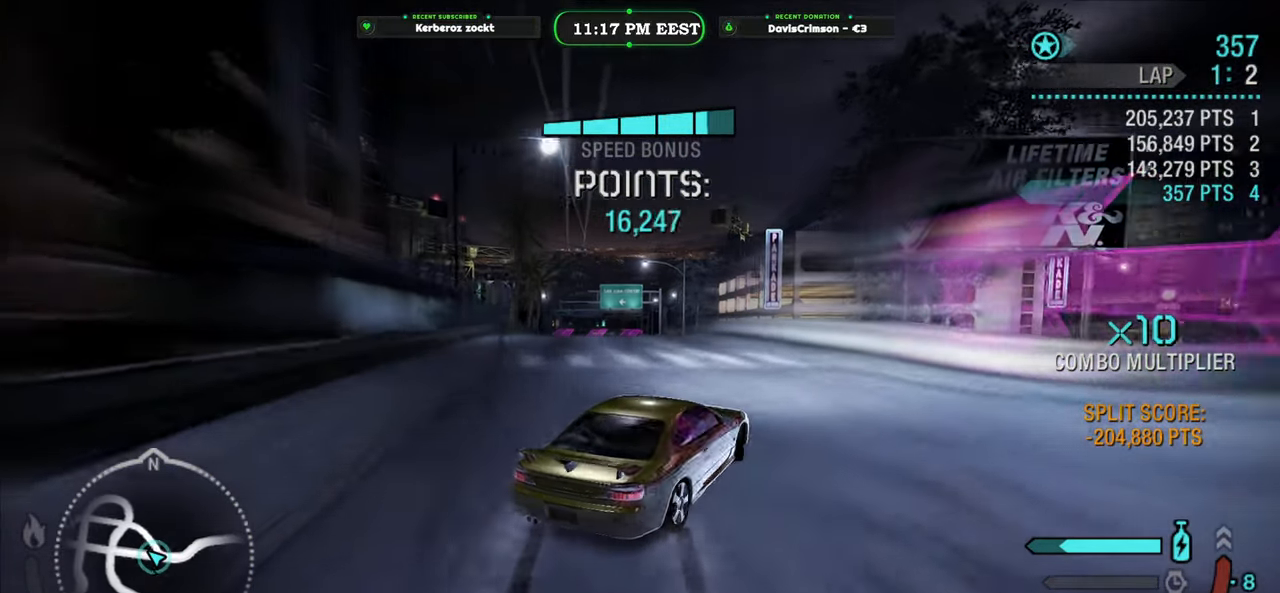
{"buttons": ["R2"], "left_stick": "center", "events": [[33, "left_stick", "left"], [400, "left_stick", "center"]]}
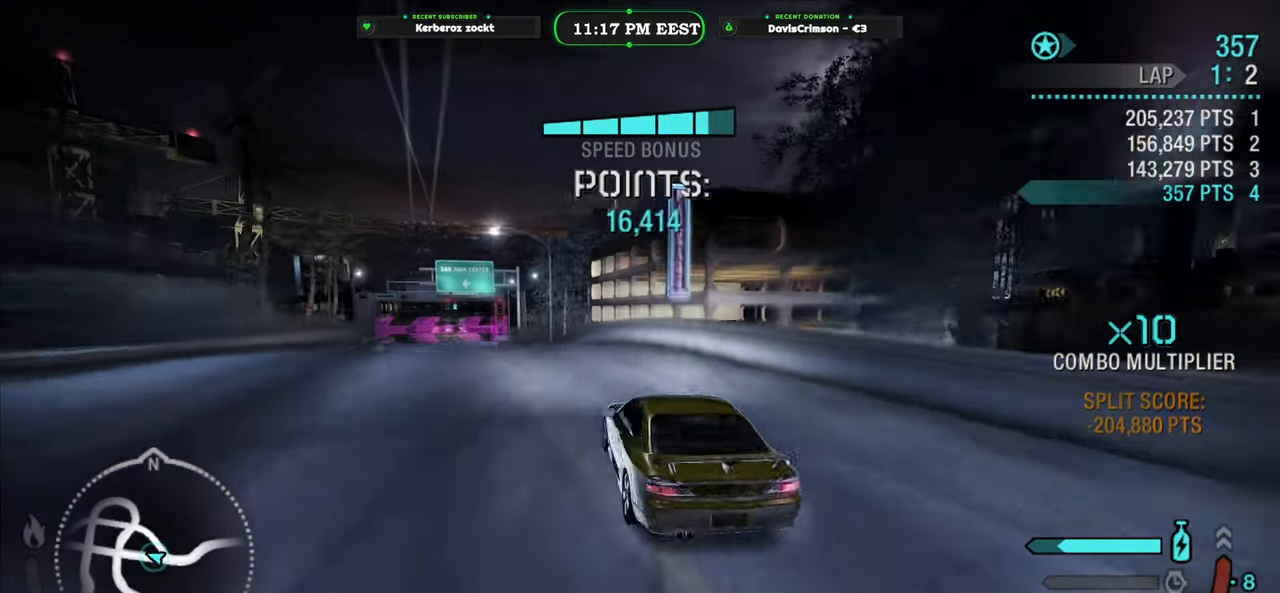
{"buttons": [], "left_stick": "right", "events": [[117, "R2", "up"], [250, "left_stick", "right"]]}
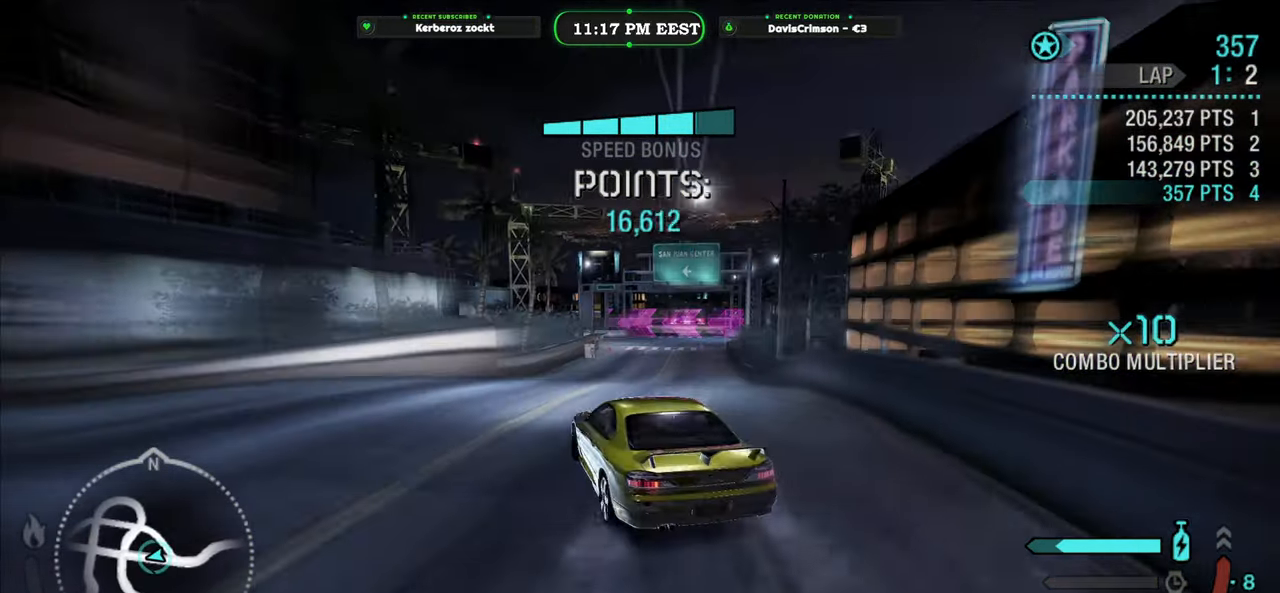
{"buttons": [], "left_stick": "right", "events": [[83, "left_stick", "center"], [117, "R2", "down"], [200, "left_stick", "right"], [333, "R2", "up"]]}
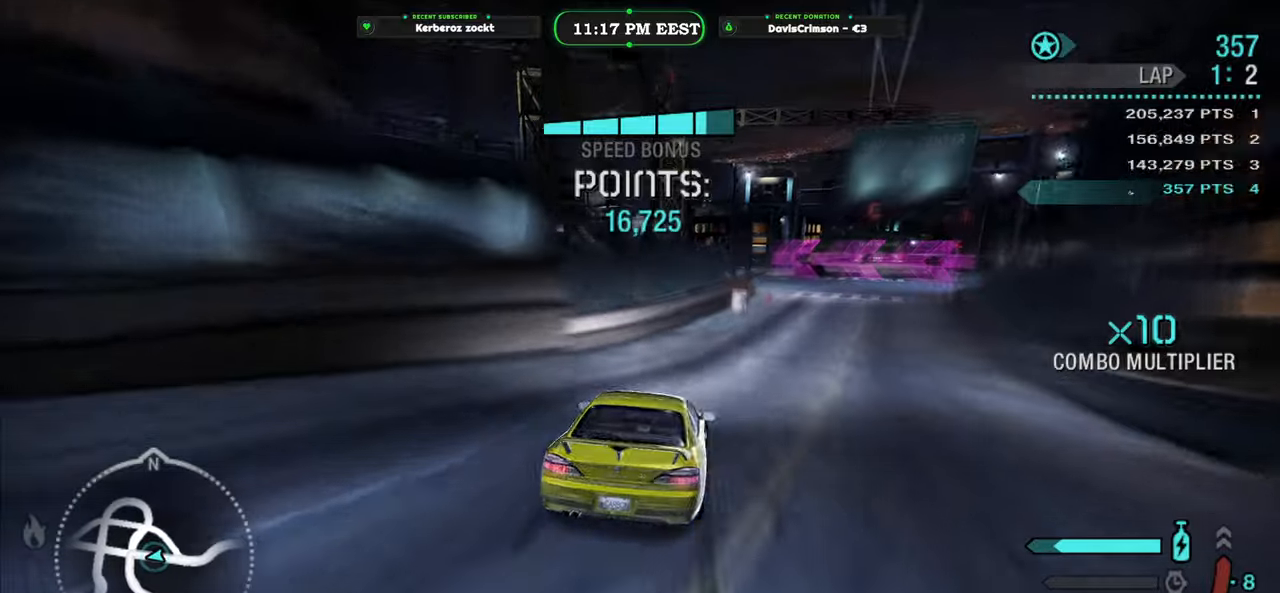
{"buttons": [], "left_stick": "center", "events": [[50, "left_stick", "center"], [200, "left_stick", "right"], [333, "left_stick", "center"]]}
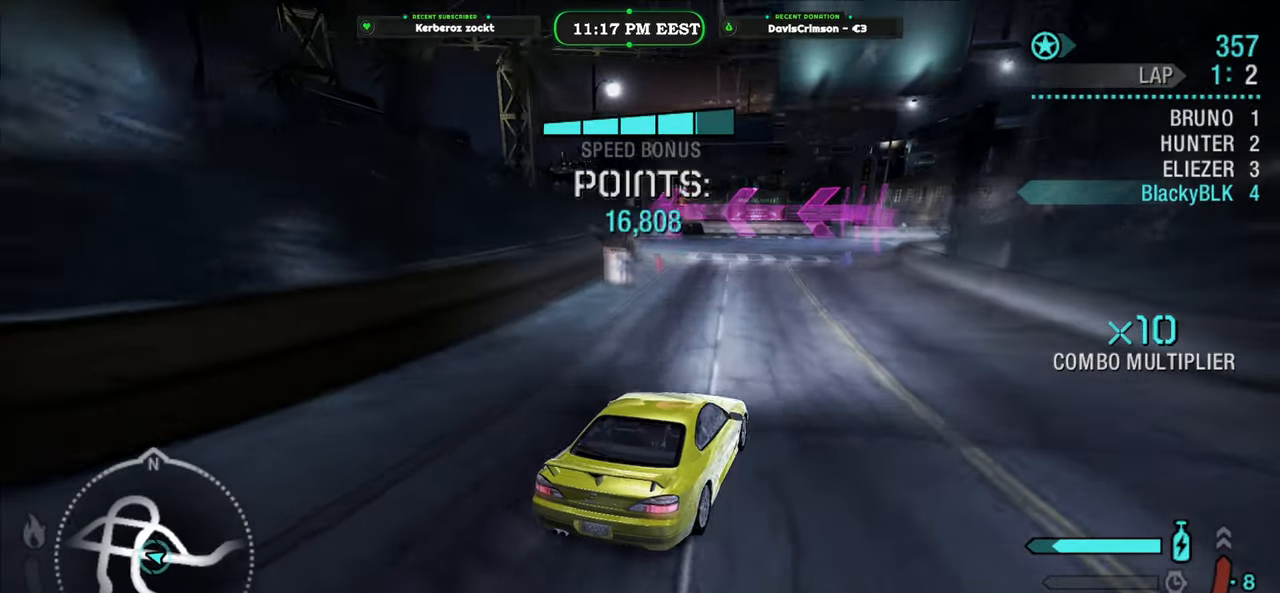
{"buttons": [], "left_stick": "left", "events": [[217, "left_stick", "left"]]}
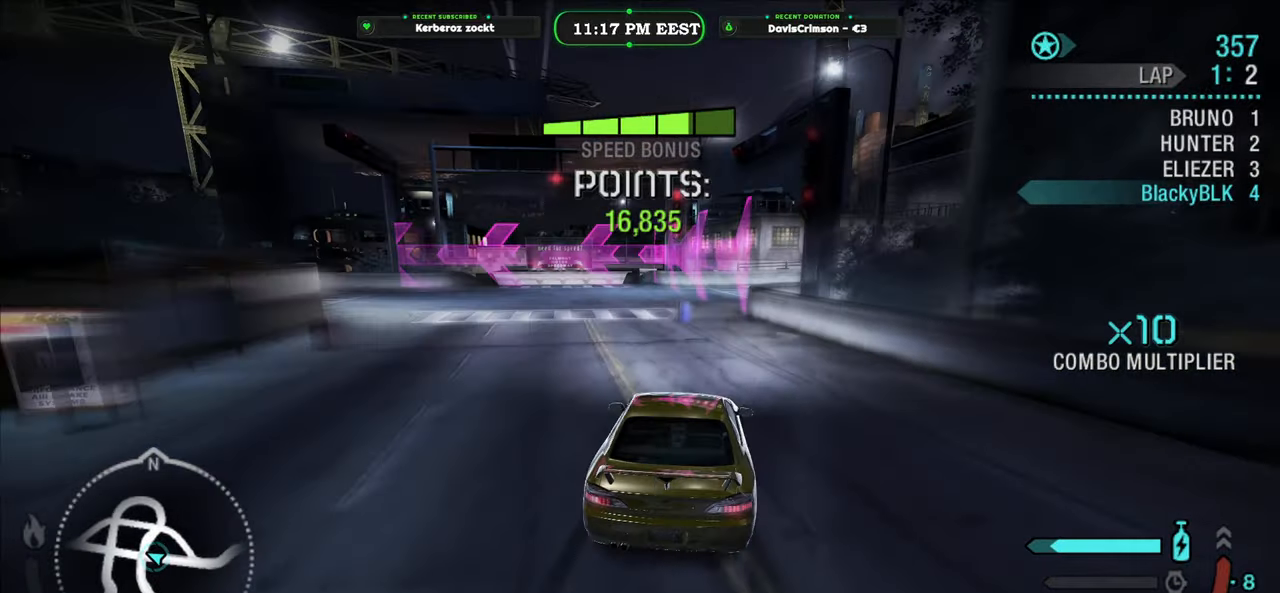
{"buttons": [], "left_stick": "left", "events": [[133, "L2", "down"], [317, "L2", "up"]]}